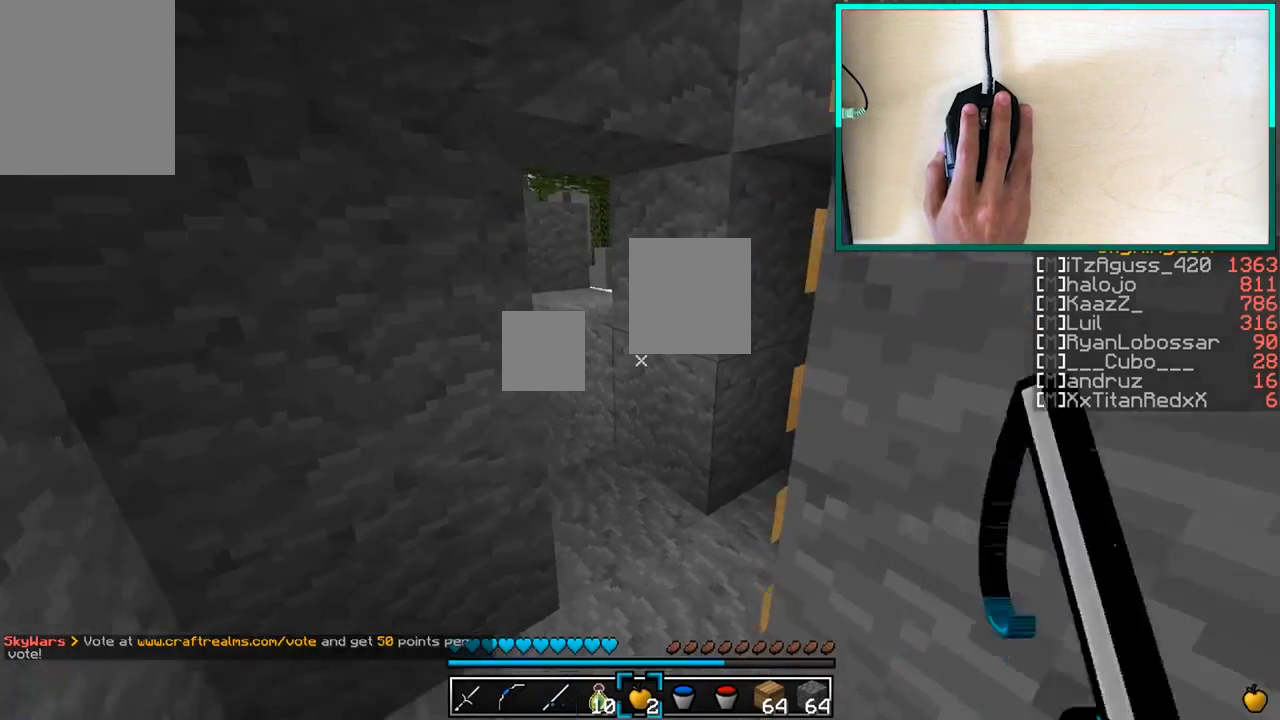
Gameplay with keyboard and mouse; each line is a JSON object with the keys and mouse buttons held at the frame after it. "events" lists presses ("down") and releases ("up") of "a", "d", "s", "w", "mouse_left" and "mouse_right" between this image and that frame as [ms after this image, input, new state], when the widget could be followed in between. "mouse_left", "mouse_right" = the "left", "right" buttons of the "mouse" list. No other keys are recorded. Fast repeated clicks can show as one long hold. Mouse movement is not recorded.
{"keys": ["d", "w"], "mouse": ["left", "right"], "events": [[300, "mouse_left", "down"], [350, "d", "down"]]}
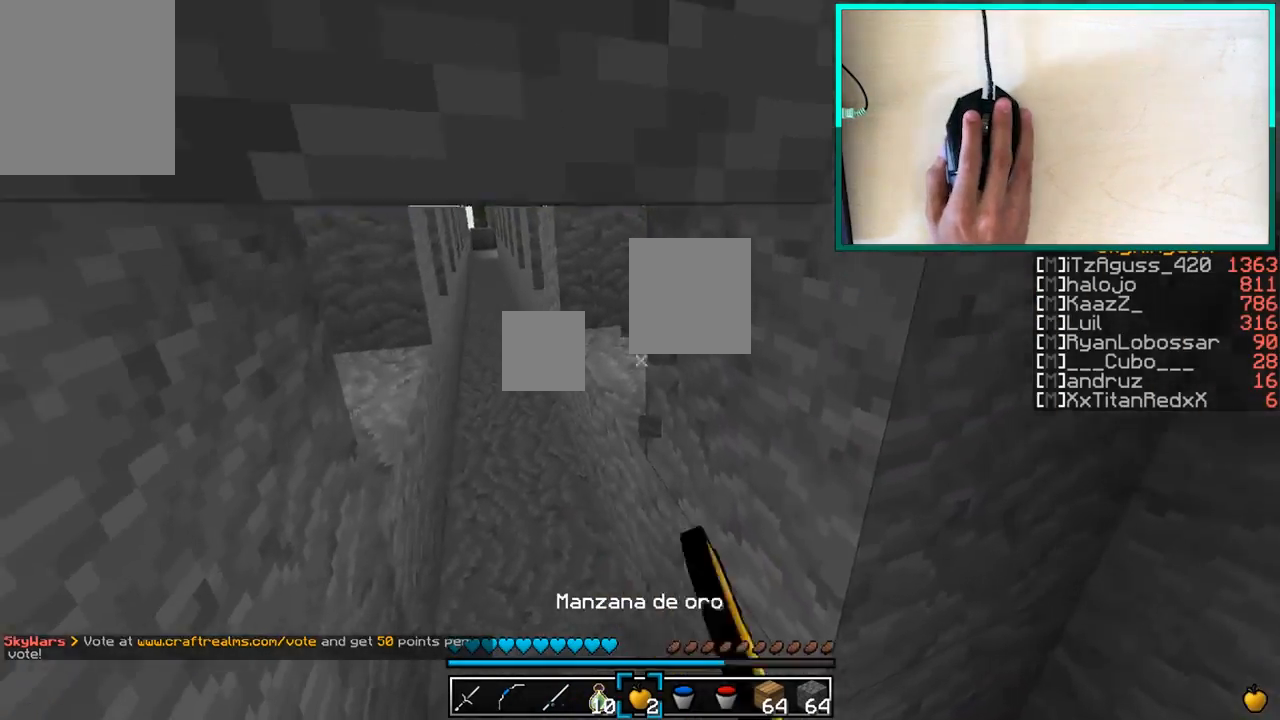
{"keys": ["w"], "mouse": ["left", "right"], "events": [[200, "d", "up"]]}
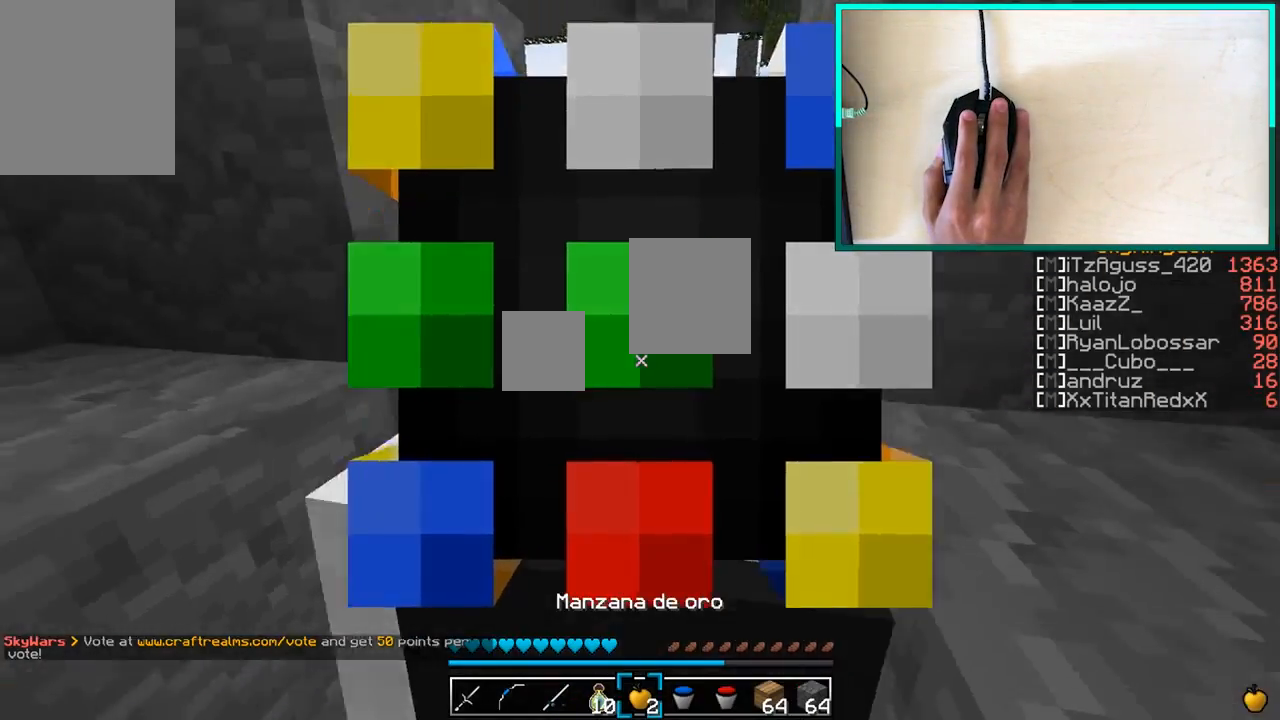
{"keys": [], "mouse": ["left", "right"], "events": [[200, "w", "up"]]}
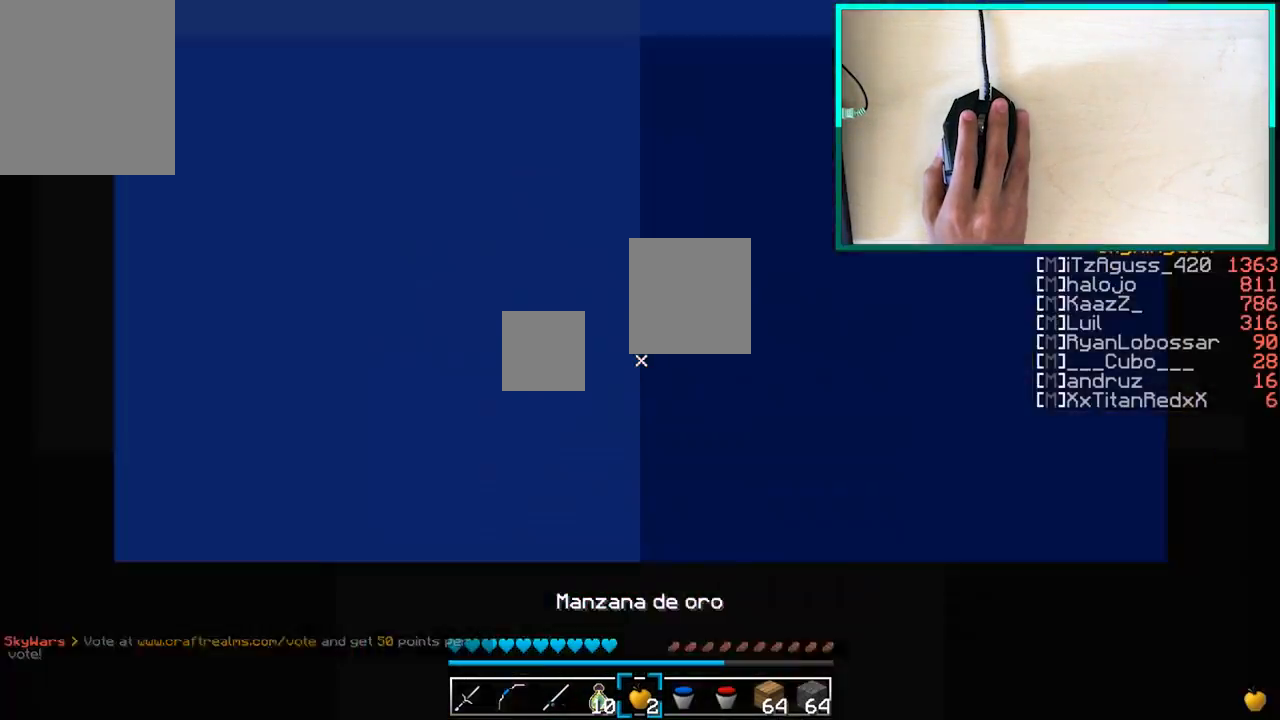
{"keys": [], "mouse": ["right"], "events": [[50, "w", "down"], [350, "w", "up"], [400, "mouse_left", "up"]]}
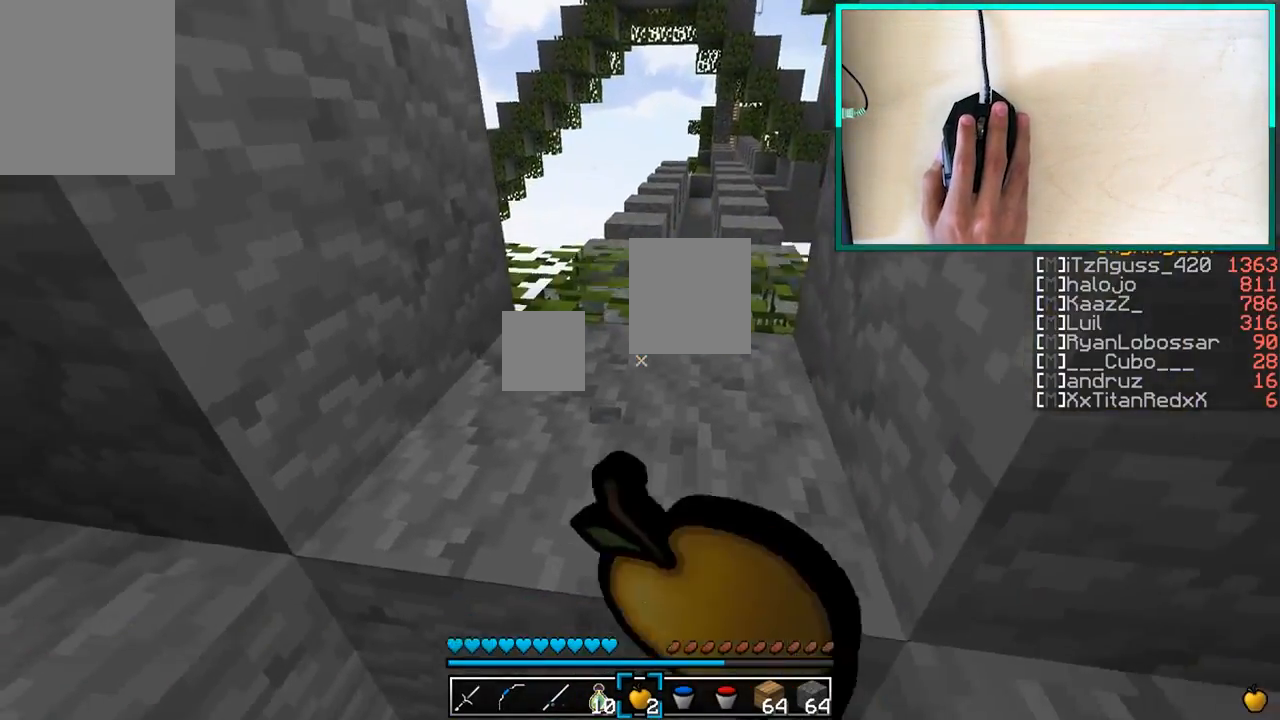
{"keys": [], "mouse": [], "events": [[133, "mouse_right", "up"]]}
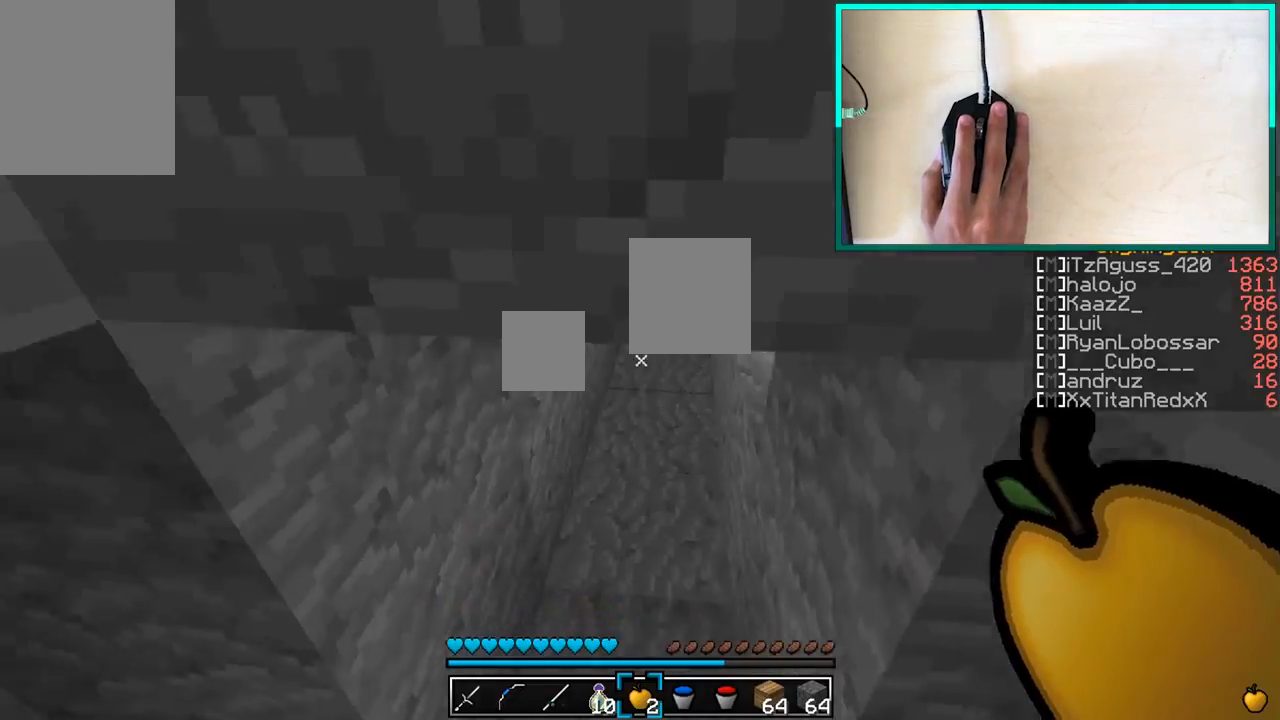
{"keys": ["w"], "mouse": [], "events": [[200, "w", "down"]]}
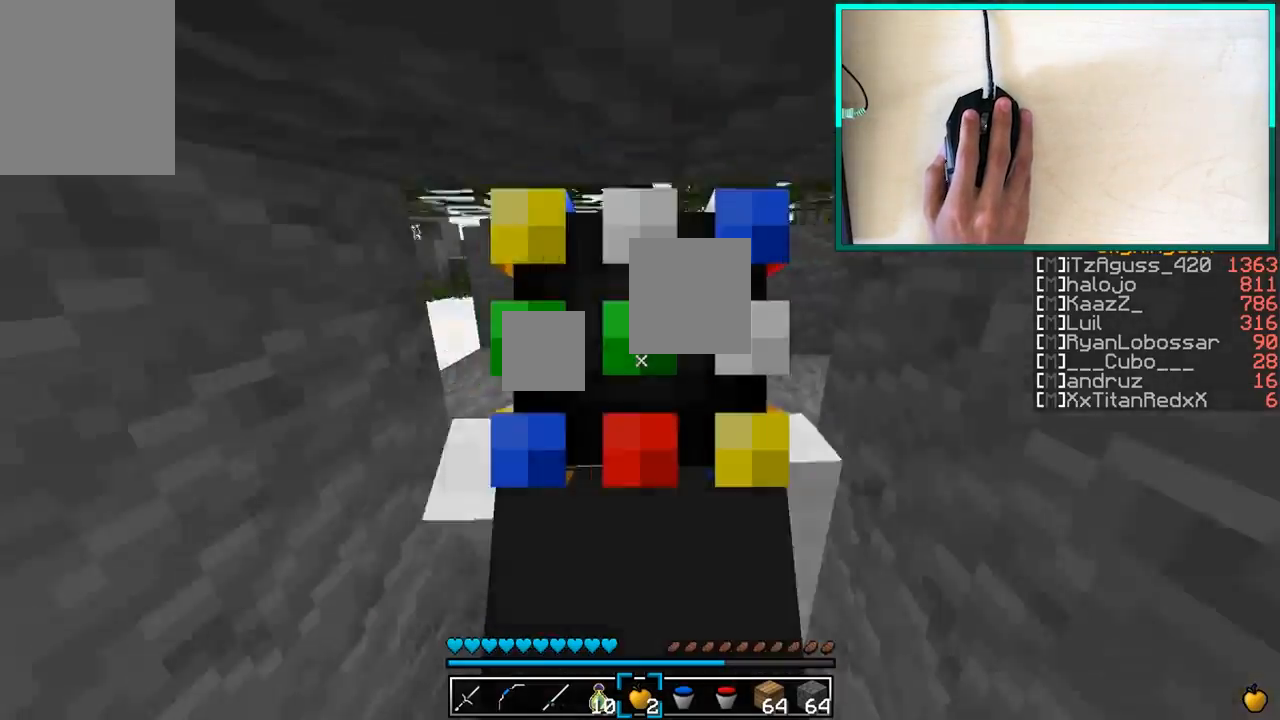
{"keys": ["w"], "mouse": ["left", "right"], "events": [[300, "mouse_left", "down"], [300, "mouse_right", "down"]]}
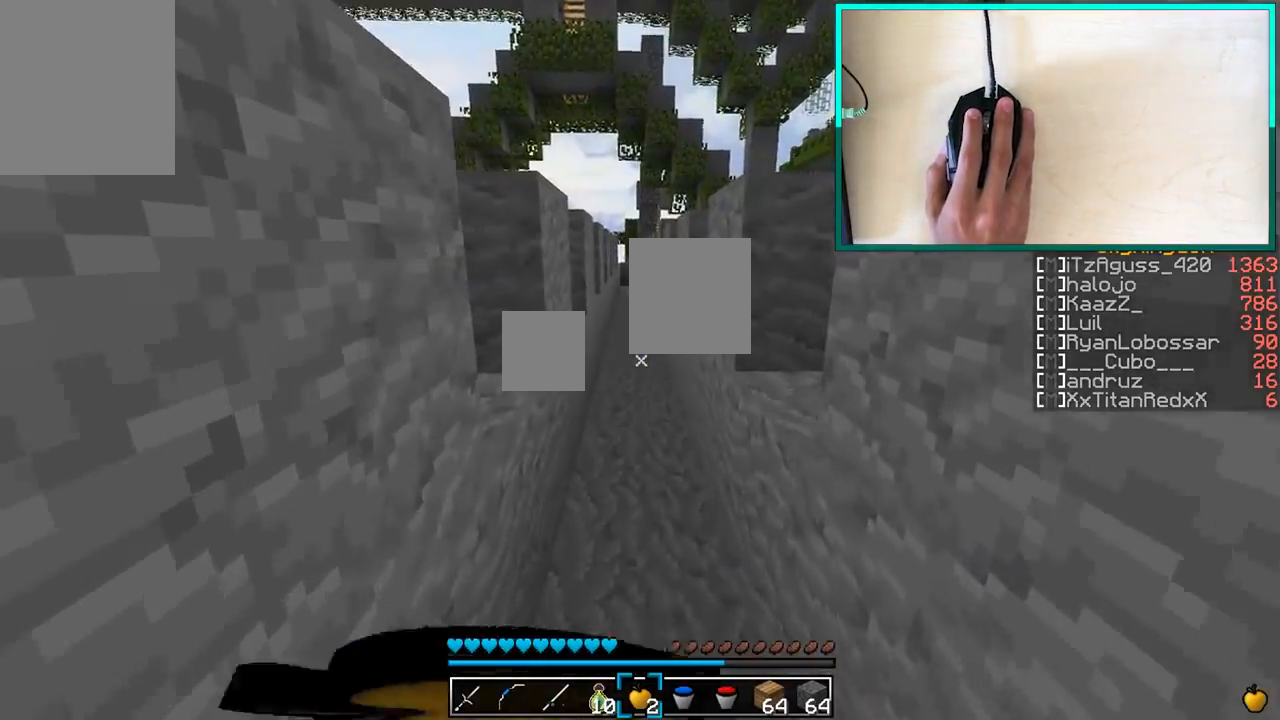
{"keys": ["d", "w"], "mouse": ["left", "right"], "events": [[500, "d", "down"]]}
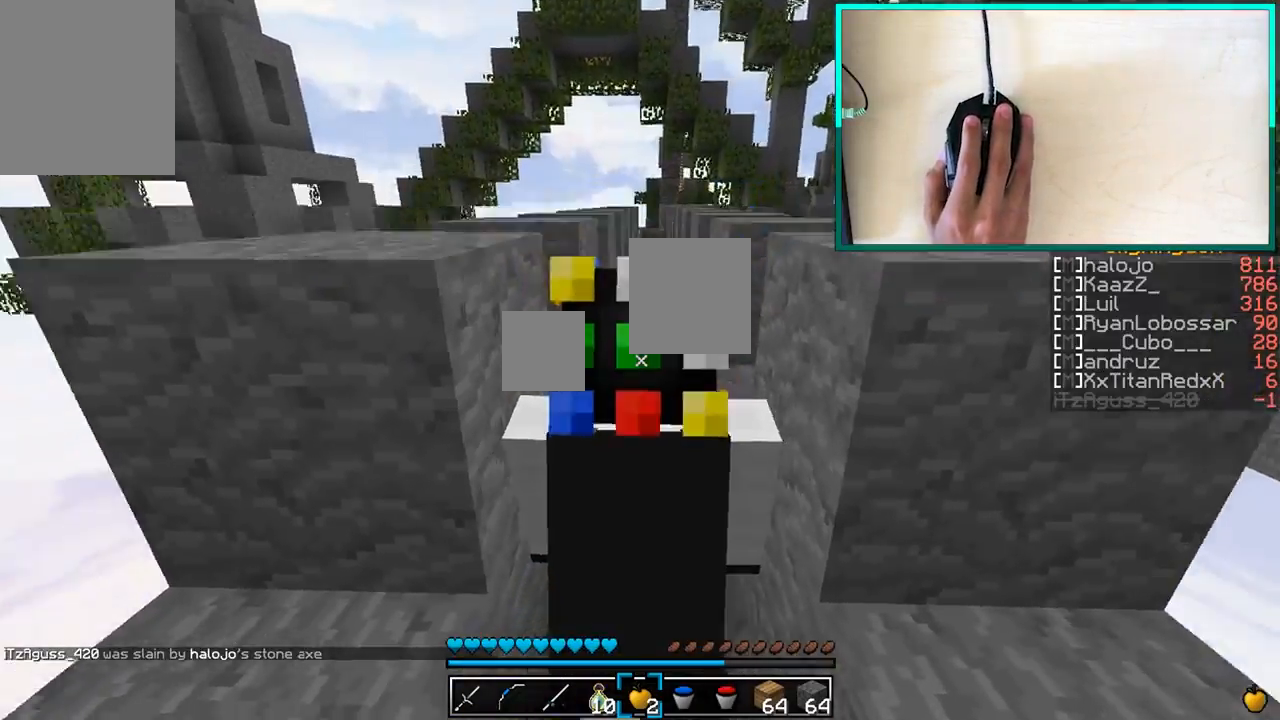
{"keys": ["d", "w"], "mouse": ["left", "right"], "events": [[200, "d", "up"], [450, "d", "down"]]}
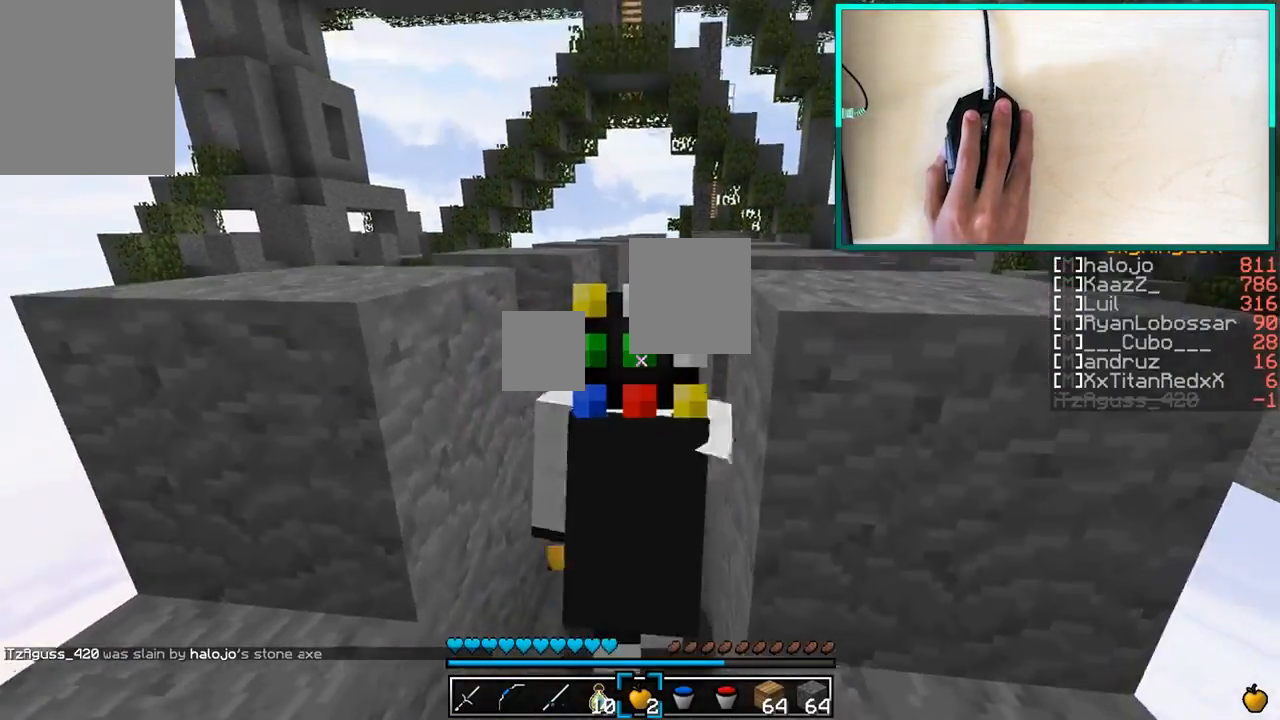
{"keys": ["w"], "mouse": ["left", "right"], "events": [[50, "d", "up"]]}
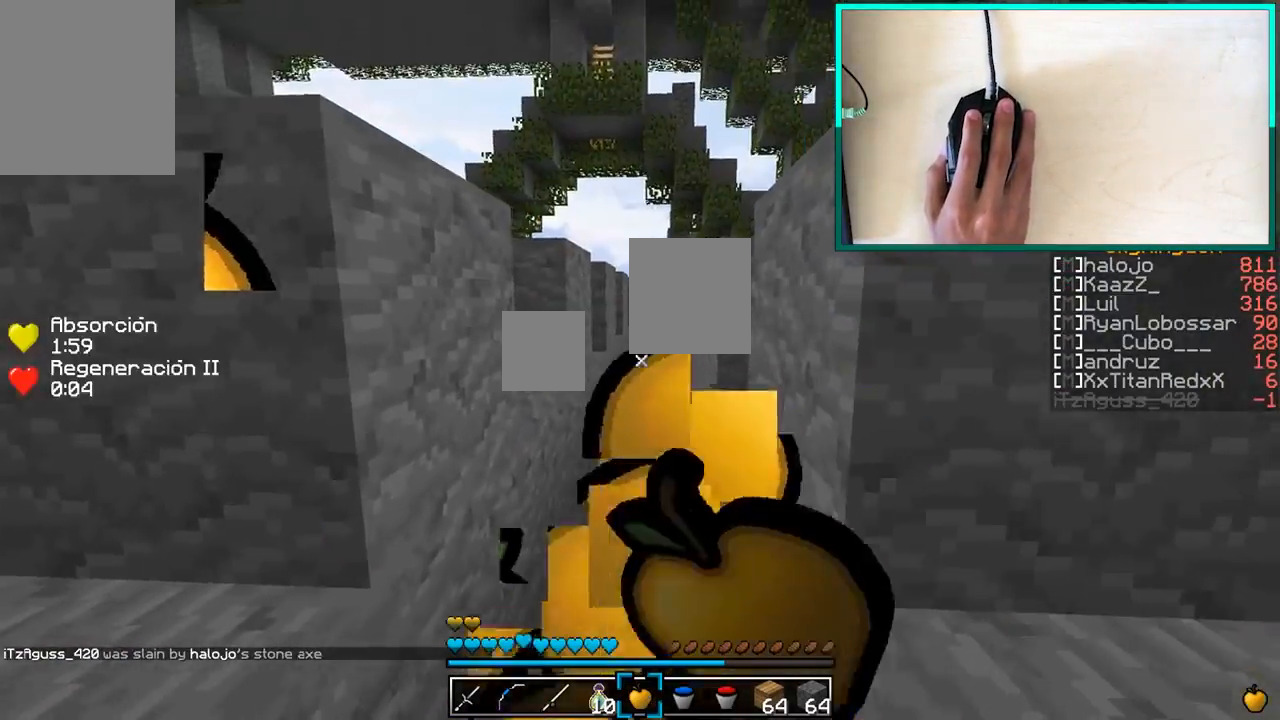
{"keys": ["w"], "mouse": [], "events": [[250, "mouse_left", "up"], [300, "mouse_right", "up"], [400, "mouse_right", "down"], [500, "mouse_right", "up"]]}
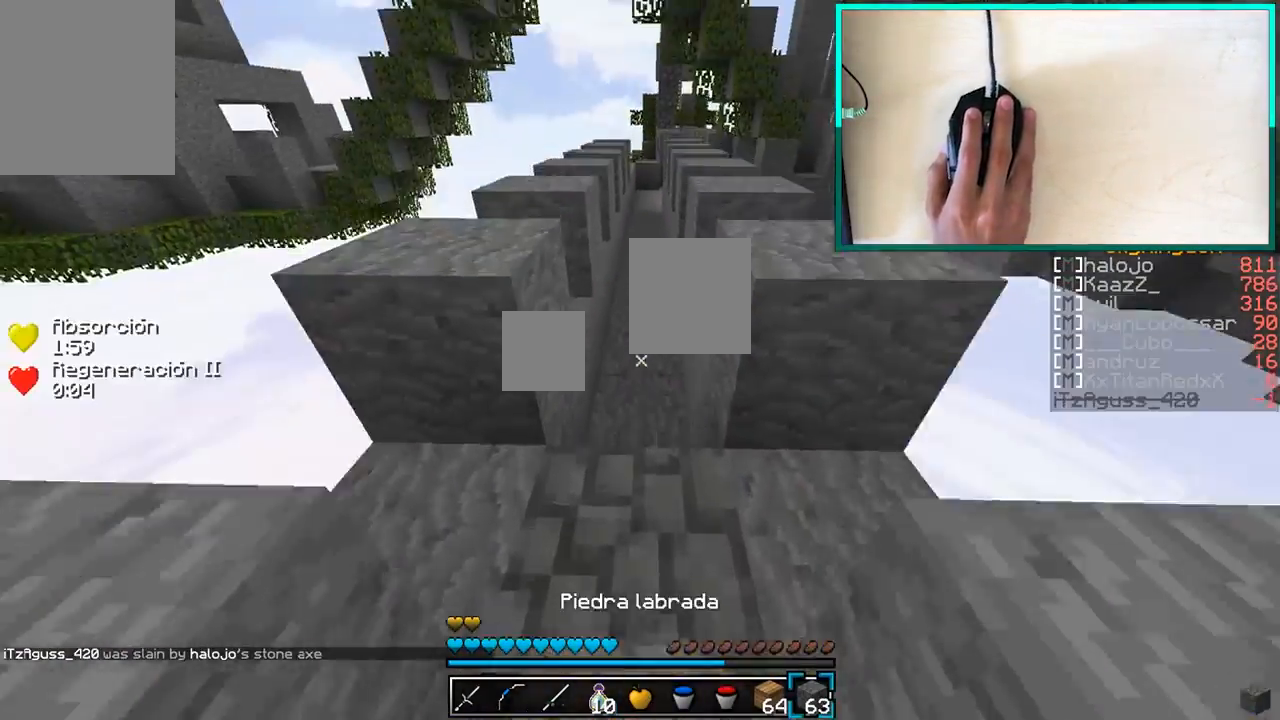
{"keys": ["d", "w"], "mouse": [], "events": [[400, "d", "down"]]}
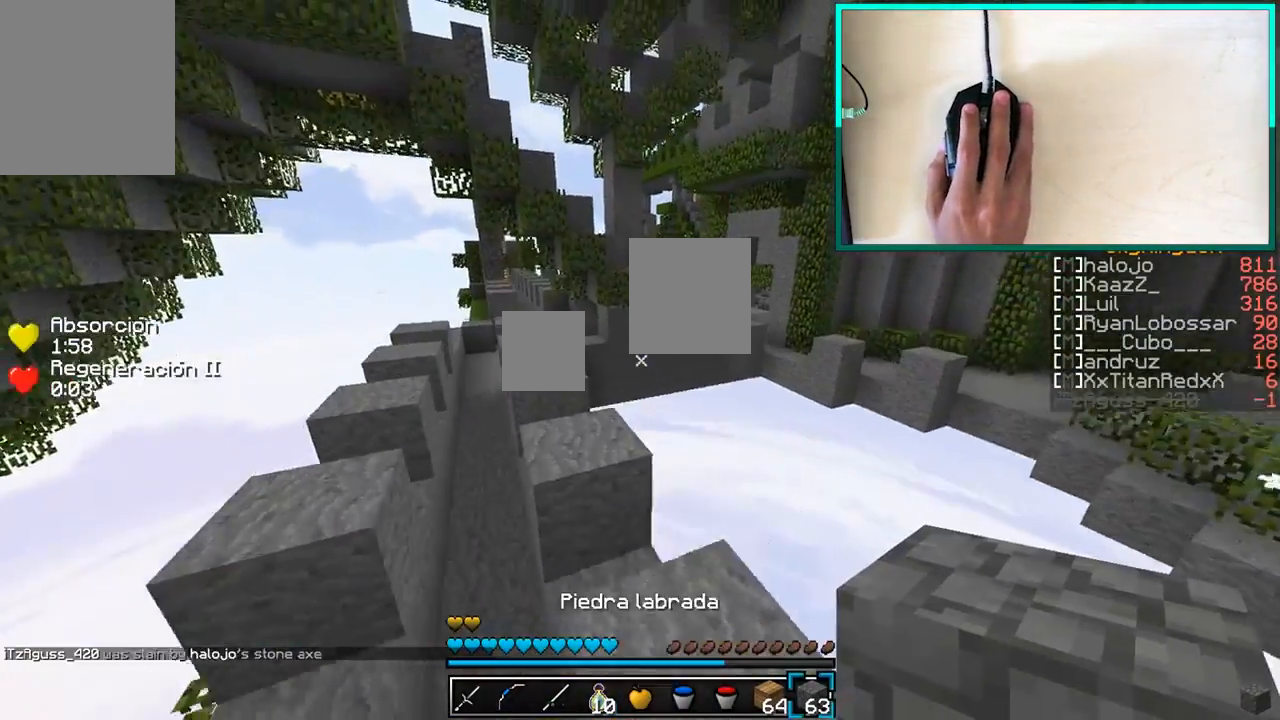
{"keys": ["w"], "mouse": [], "events": [[50, "d", "up"], [250, "a", "down"], [400, "a", "up"]]}
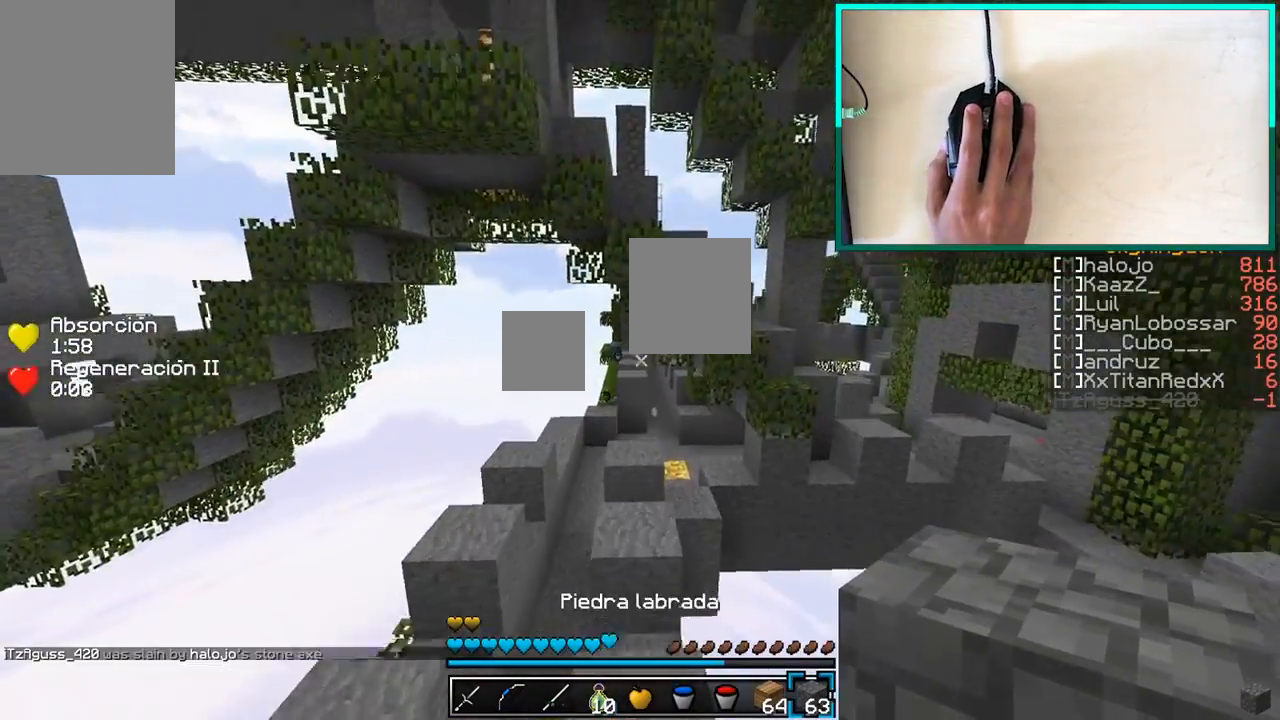
{"keys": ["w"], "mouse": [], "events": [[400, "a", "down"], [500, "a", "up"]]}
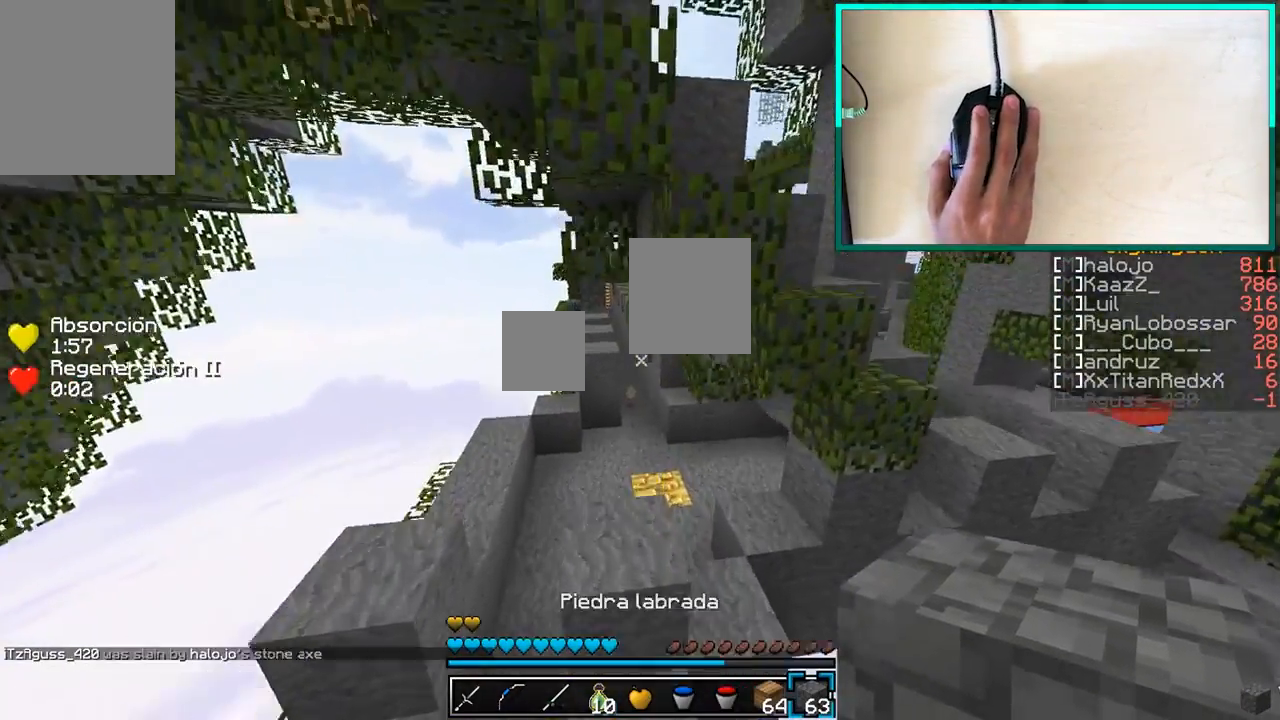
{"keys": ["w"], "mouse": [], "events": [[200, "a", "down"], [450, "a", "up"]]}
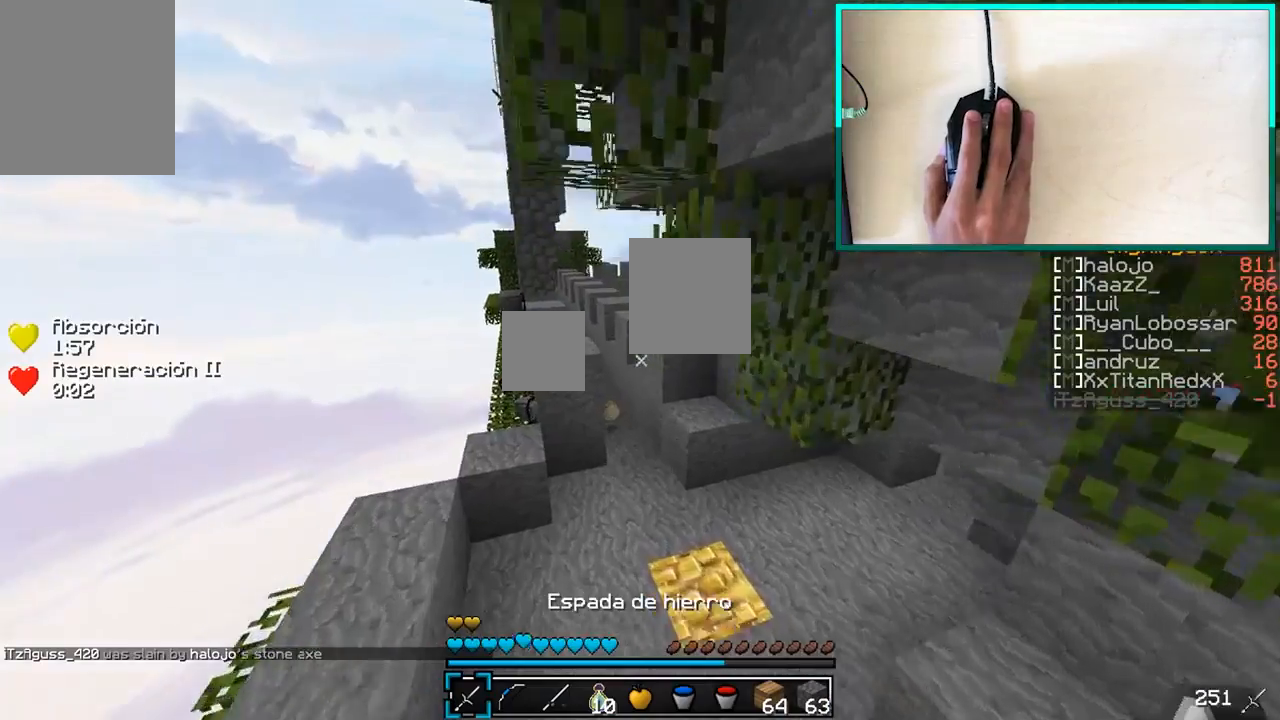
{"keys": ["w"], "mouse": [], "events": [[200, "d", "down"], [400, "d", "up"]]}
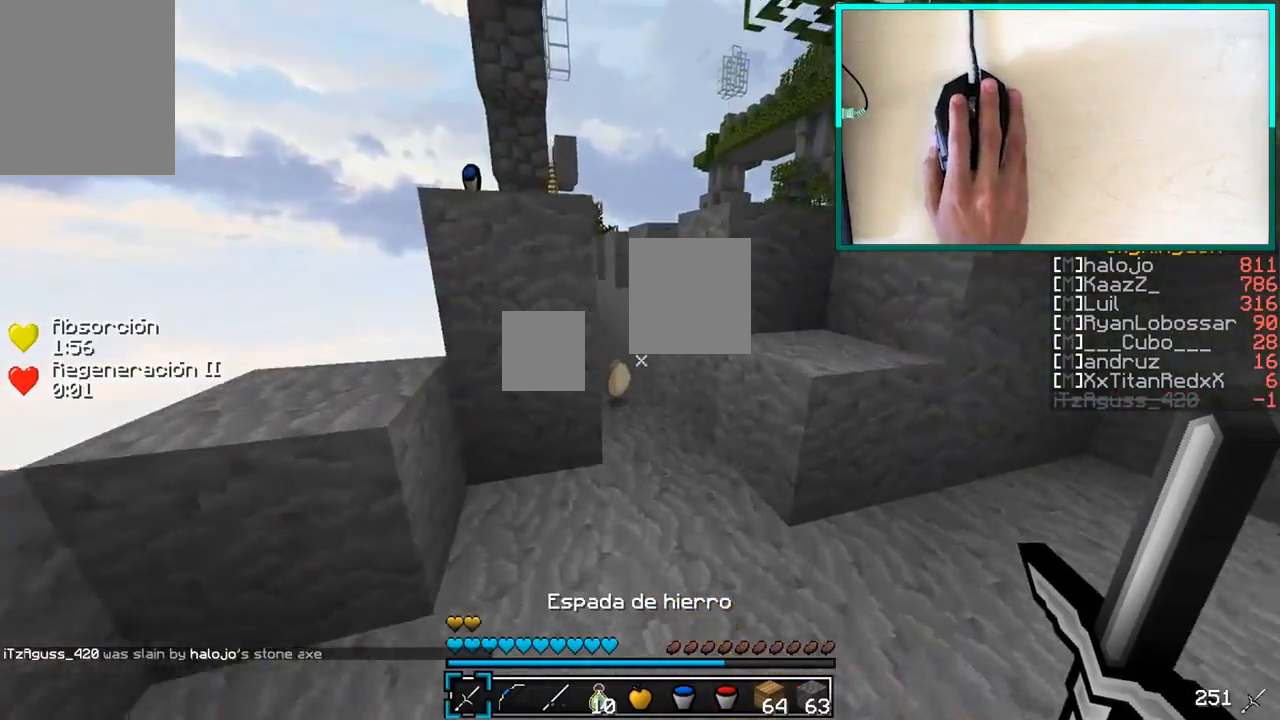
{"keys": ["w"], "mouse": [], "events": [[50, "d", "down"], [150, "d", "up"], [250, "d", "down"], [300, "d", "up"]]}
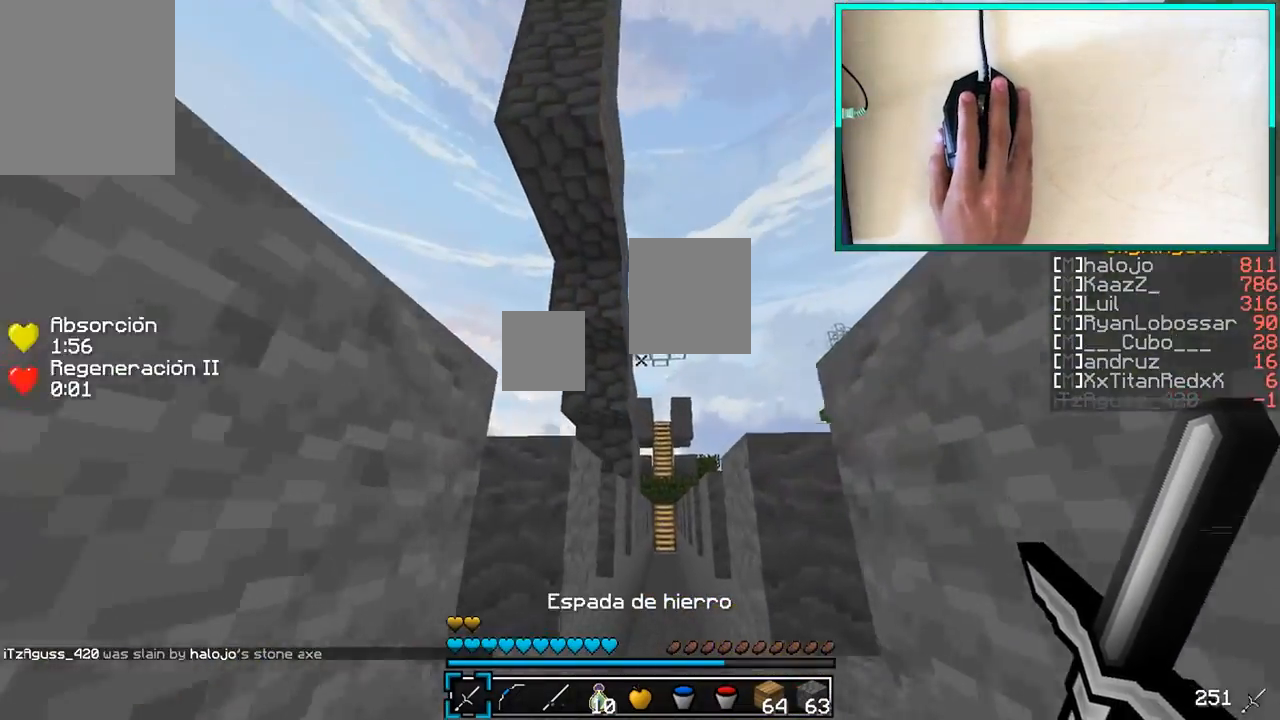
{"keys": ["w"], "mouse": [], "events": [[350, "d", "down"], [400, "d", "up"]]}
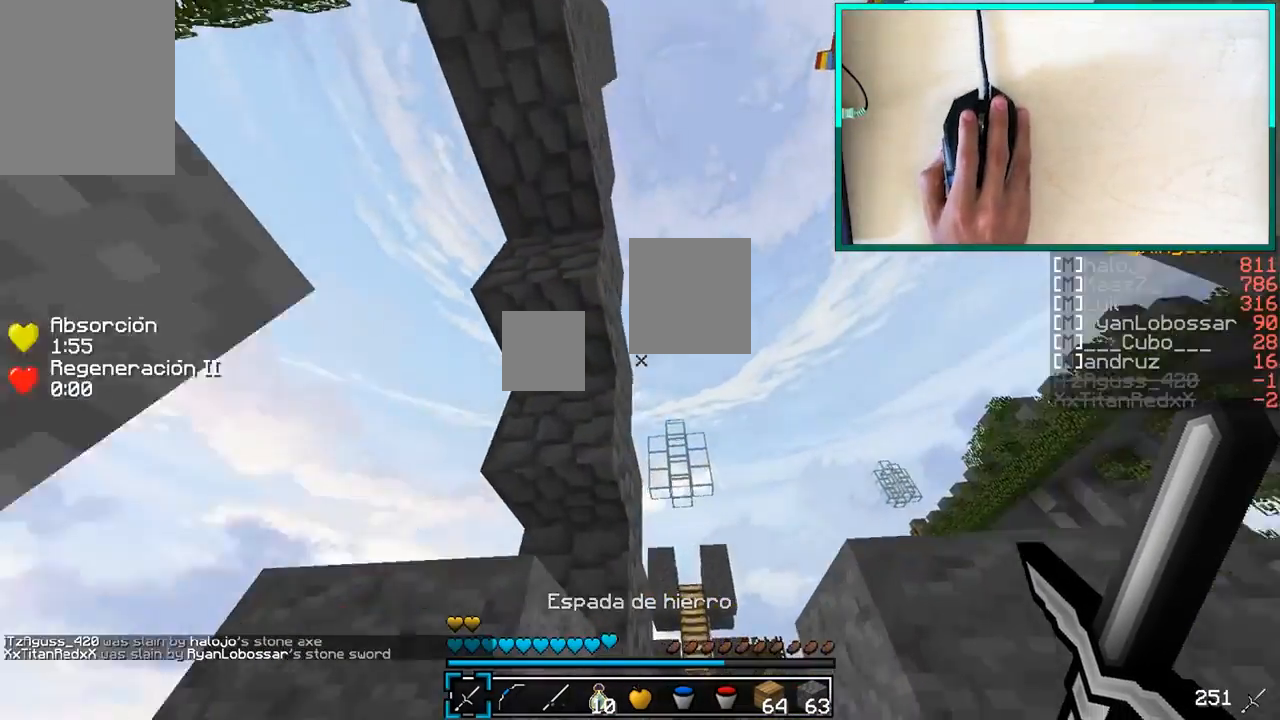
{"keys": ["w"], "mouse": [], "events": []}
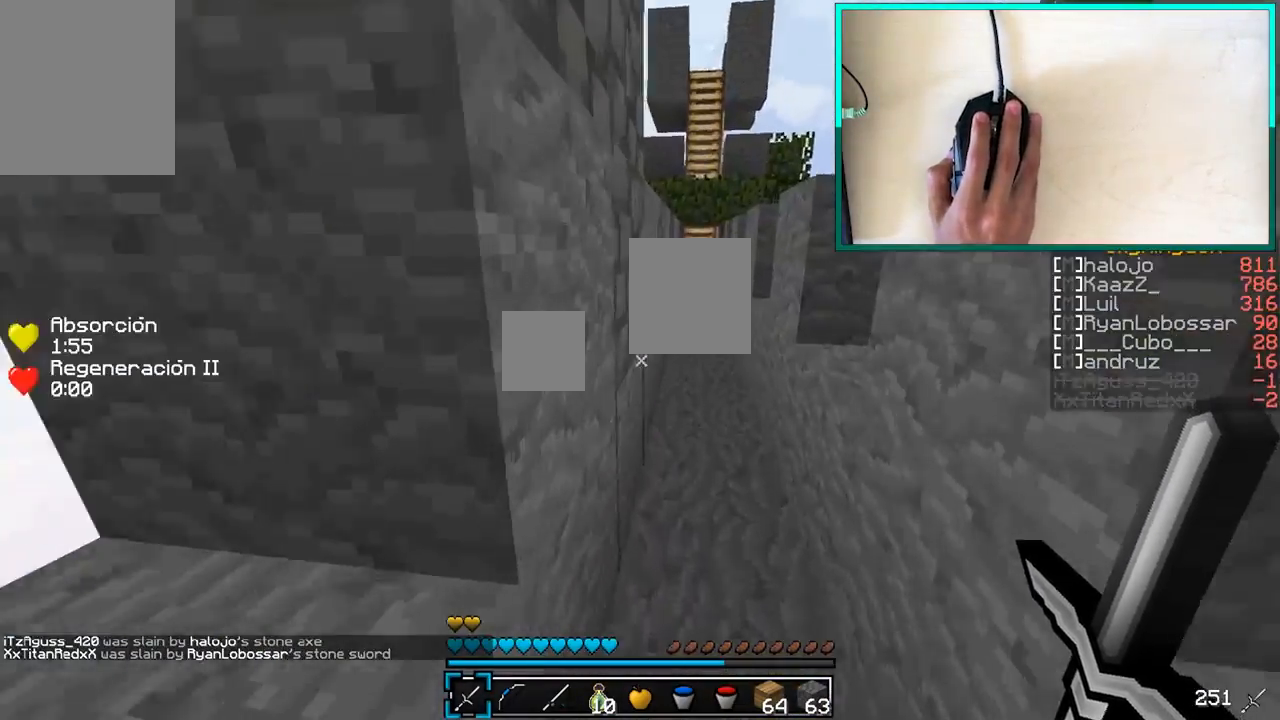
{"keys": ["w"], "mouse": [], "events": [[300, "mouse_right", "down"], [400, "mouse_right", "up"]]}
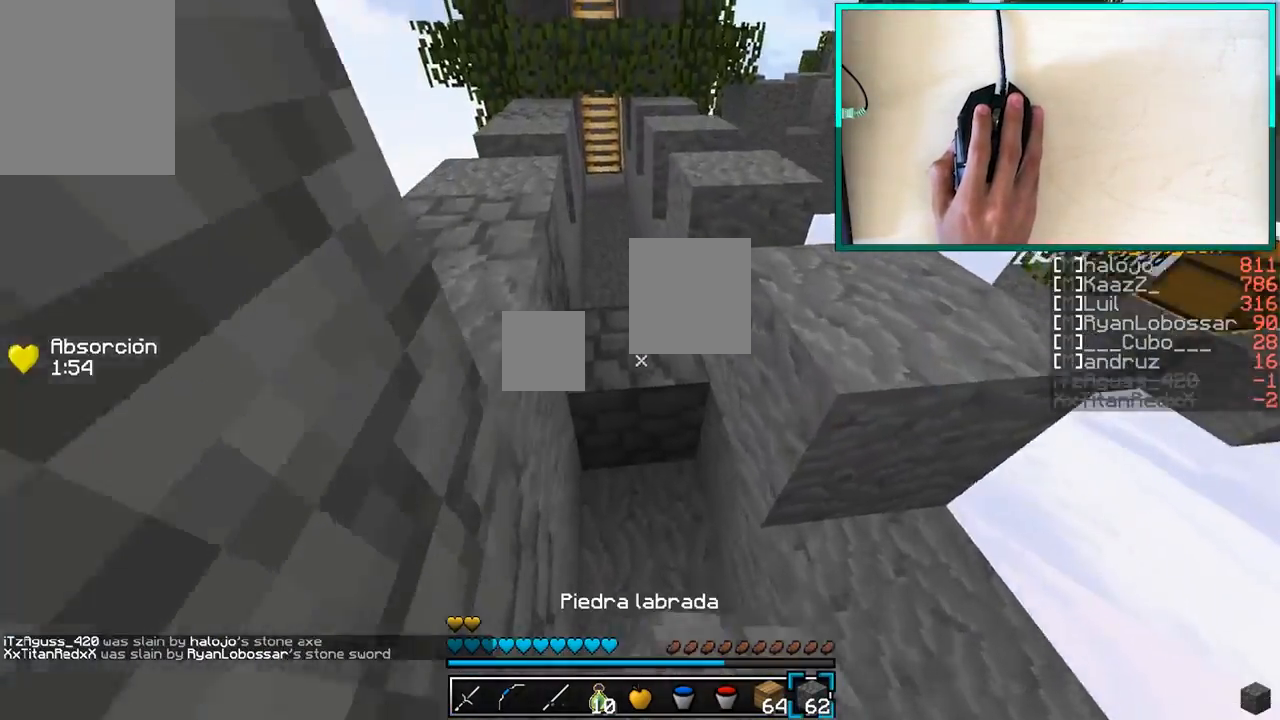
{"keys": ["a", "w"], "mouse": [], "events": [[400, "a", "down"]]}
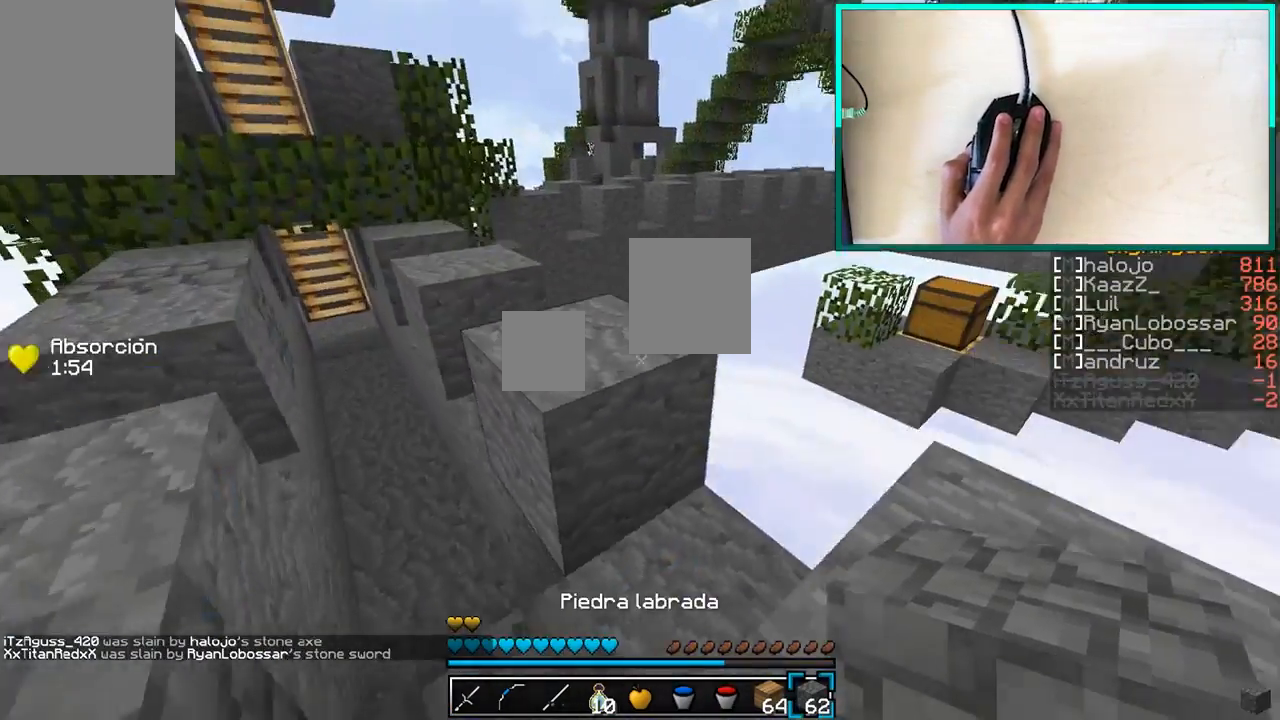
{"keys": ["w"], "mouse": [], "events": [[100, "a", "up"], [233, "a", "down"], [400, "a", "up"]]}
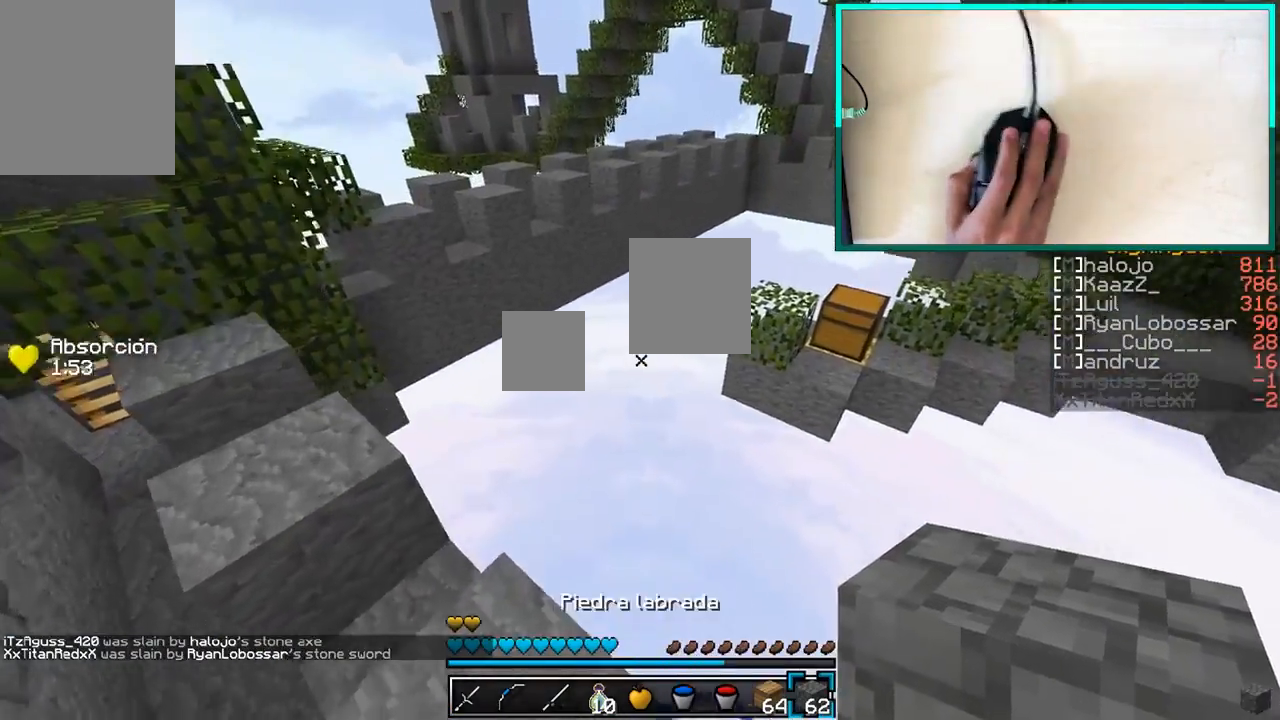
{"keys": ["s"], "mouse": [], "events": [[150, "w", "up"], [233, "s", "down"], [250, "a", "down"], [400, "a", "up"]]}
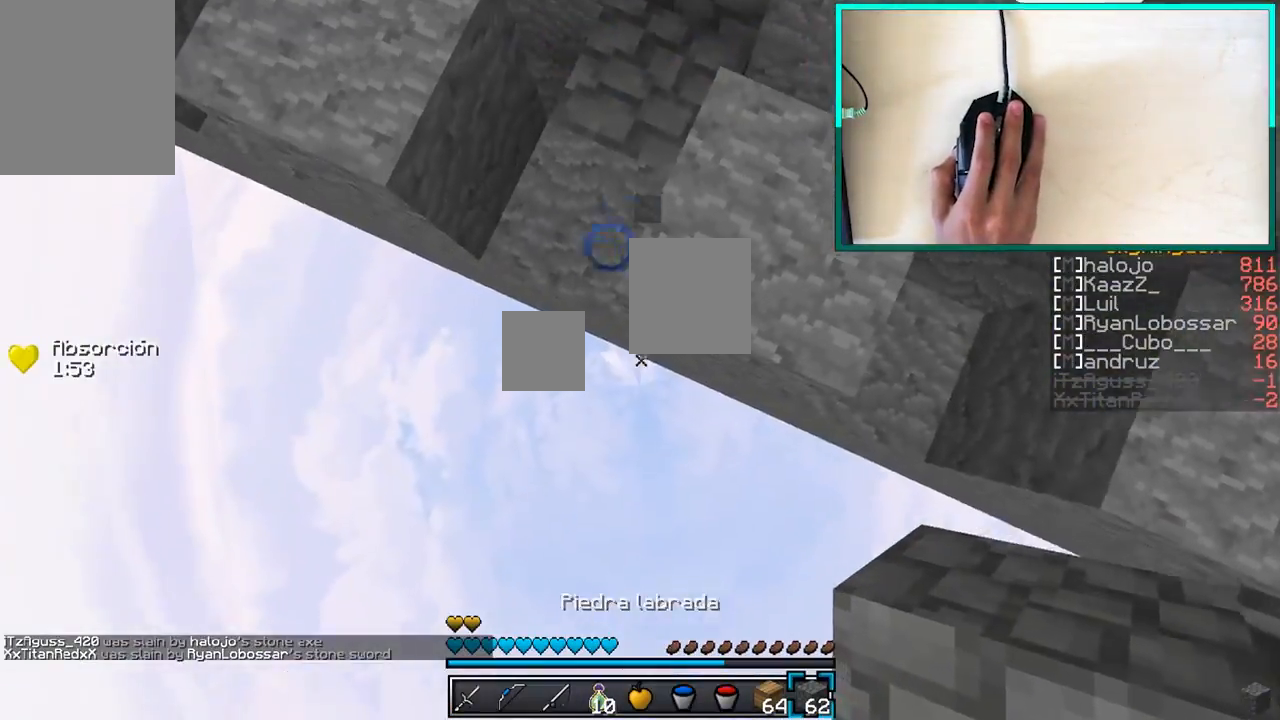
{"keys": ["a", "s"], "mouse": ["right"], "events": [[300, "mouse_right", "down"], [350, "mouse_right", "up"], [433, "mouse_right", "down"], [483, "a", "down"]]}
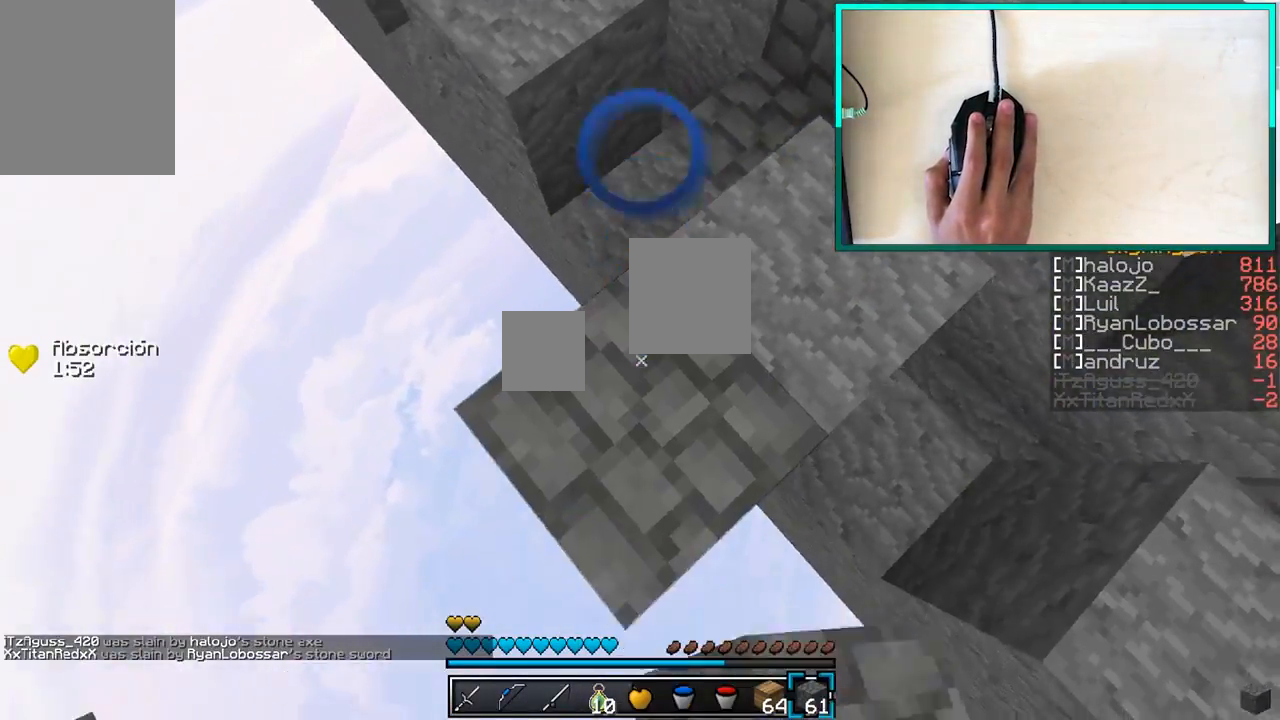
{"keys": ["a", "s"], "mouse": [], "events": [[100, "mouse_right", "up"]]}
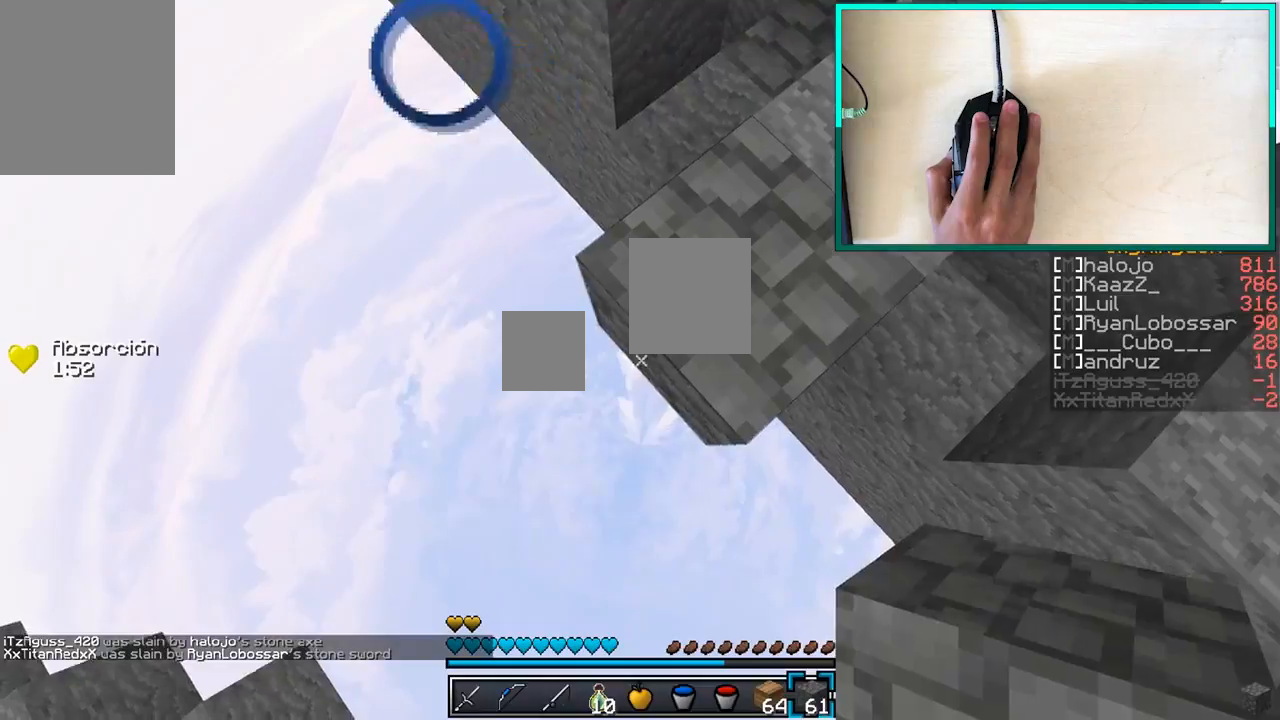
{"keys": [], "mouse": [], "events": [[33, "mouse_right", "down"], [433, "a", "up"], [500, "mouse_right", "up"], [500, "s", "up"]]}
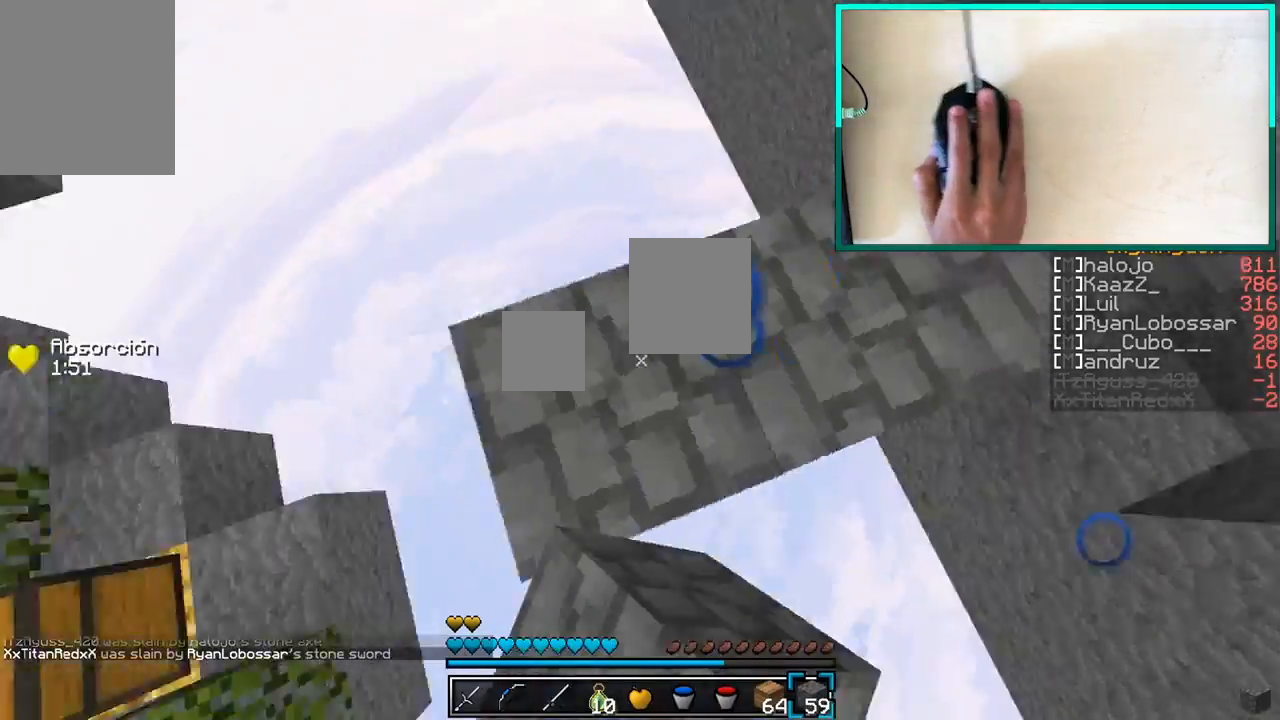
{"keys": ["w"], "mouse": [], "events": [[33, "w", "down"], [350, "a", "down"], [450, "a", "up"]]}